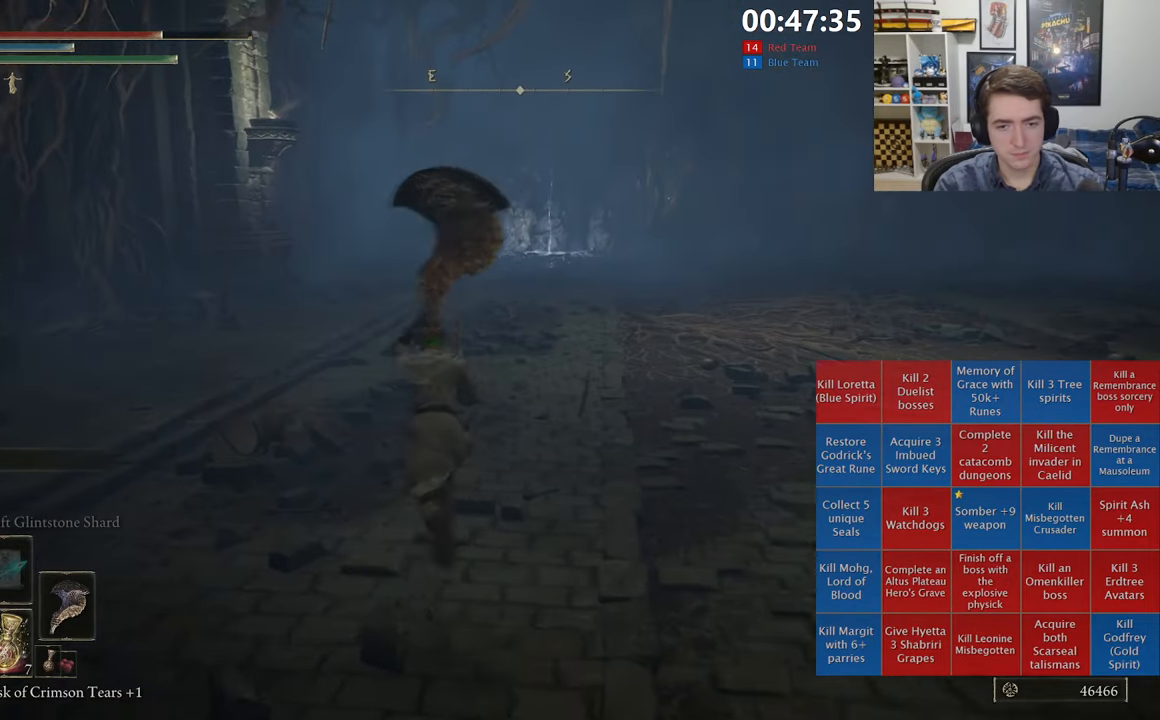
Gameplay with a controller (Xbox layout); each line is a JSON object with the inputs held at the frame after it (dt_ms = milliseconds from this image to that frame). "events" lists button and stick changes between this image and that frame as [ms after this image, input, new state], when the widget could be followed in between.
{"dt_ms": 500, "buttons": ["B", "L1"], "left_stick": "up-left", "right_stick": "center", "events": [[17, "left_stick", "up-left"], [134, "A", "down"], [284, "A", "up"]]}
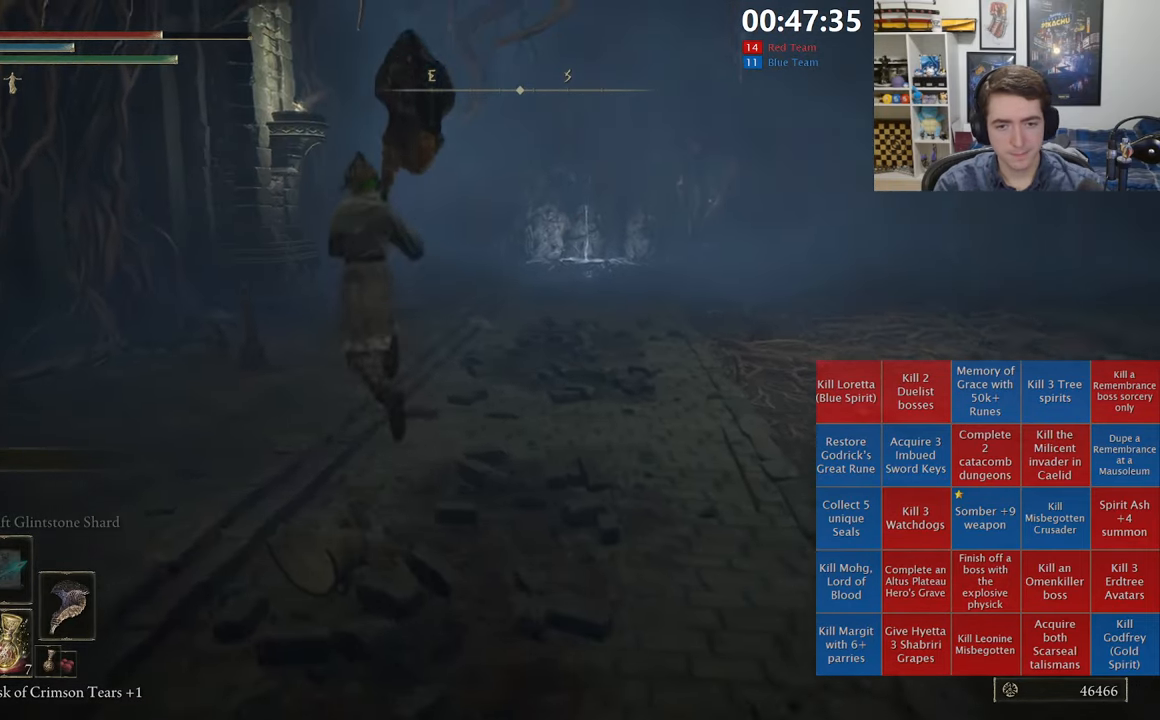
{"dt_ms": 500, "buttons": ["B", "L1"], "left_stick": "up-left", "right_stick": "center", "events": []}
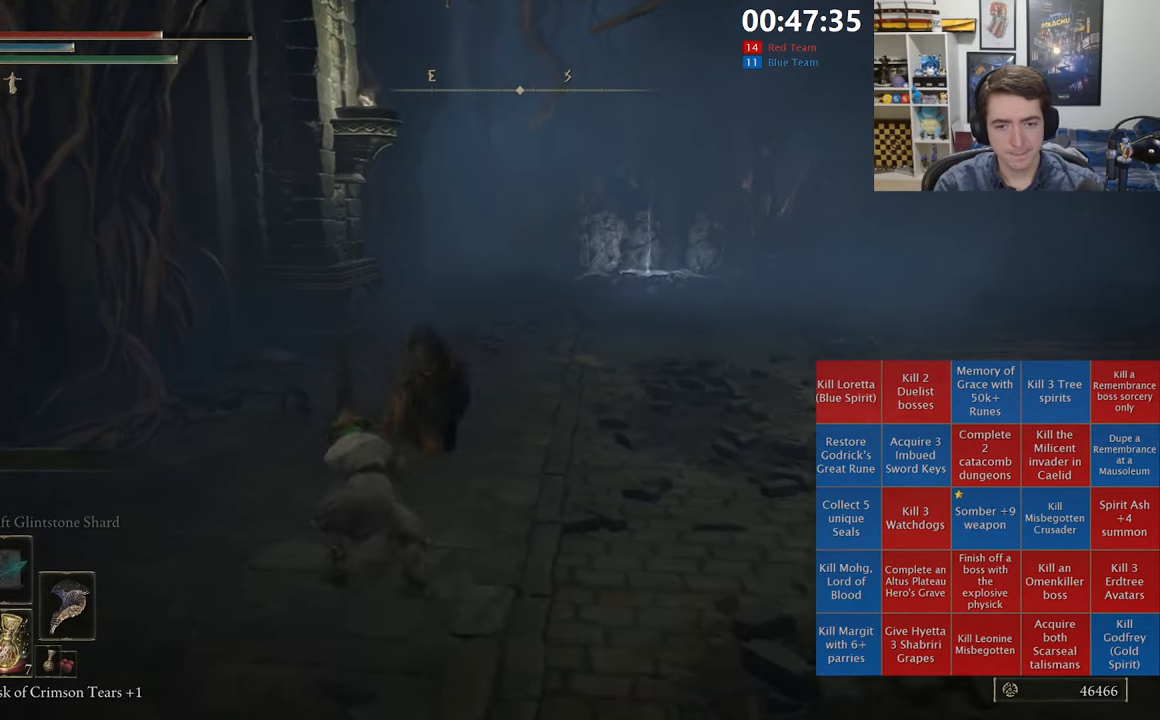
{"dt_ms": 500, "buttons": ["B", "L1"], "left_stick": "up", "right_stick": "center", "events": [[17, "left_stick", "up"], [117, "A", "down"], [284, "A", "up"]]}
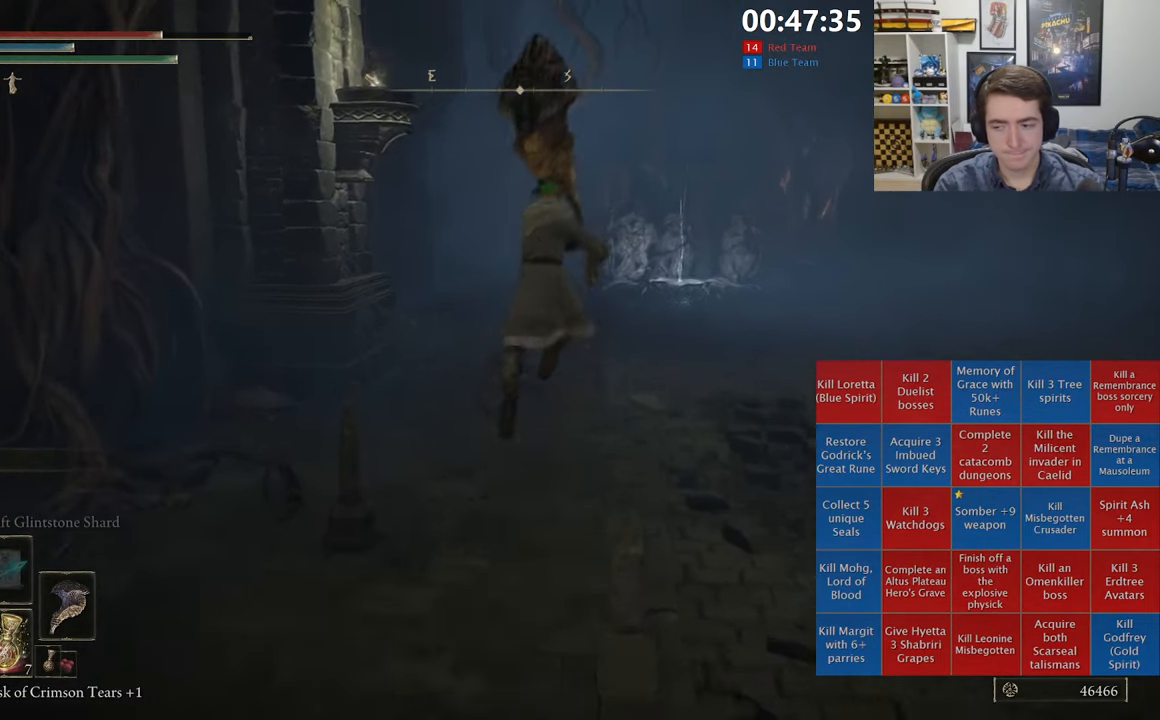
{"dt_ms": 500, "buttons": ["B", "L1"], "left_stick": "up", "right_stick": "center", "events": [[84, "right_stick", "down-right"], [150, "right_stick", "center"]]}
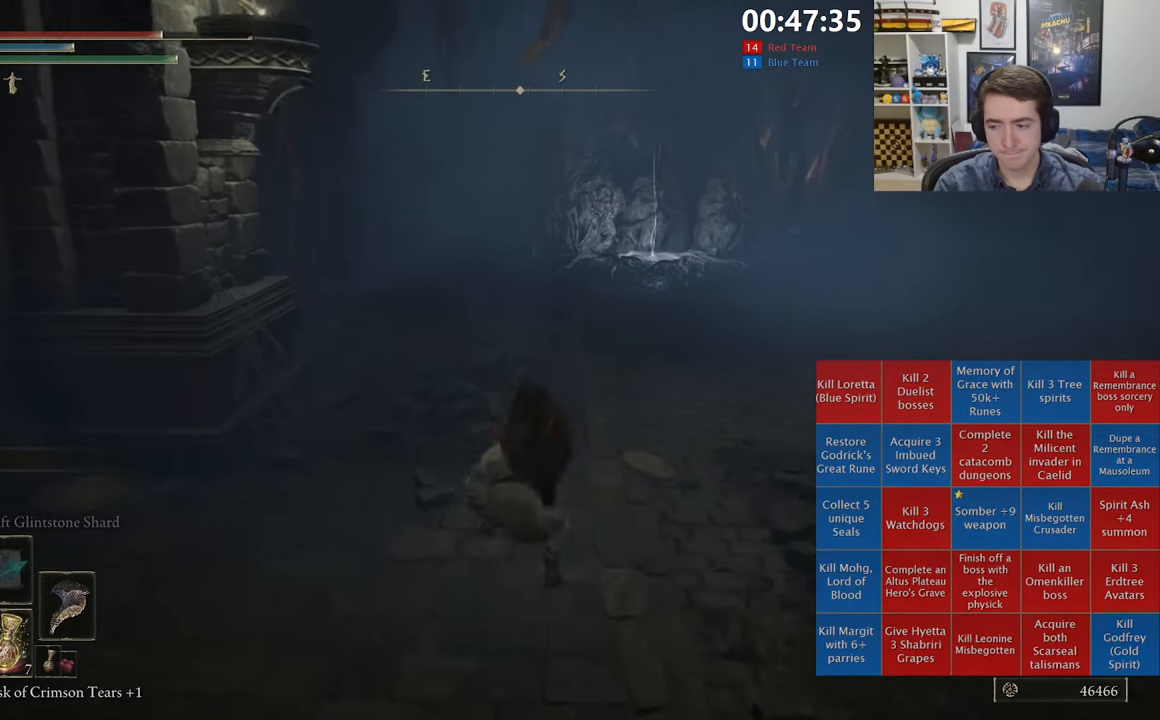
{"dt_ms": 500, "buttons": ["B", "L1"], "left_stick": "up-right", "right_stick": "center", "events": [[117, "A", "down"], [134, "left_stick", "up-right"], [250, "A", "up"]]}
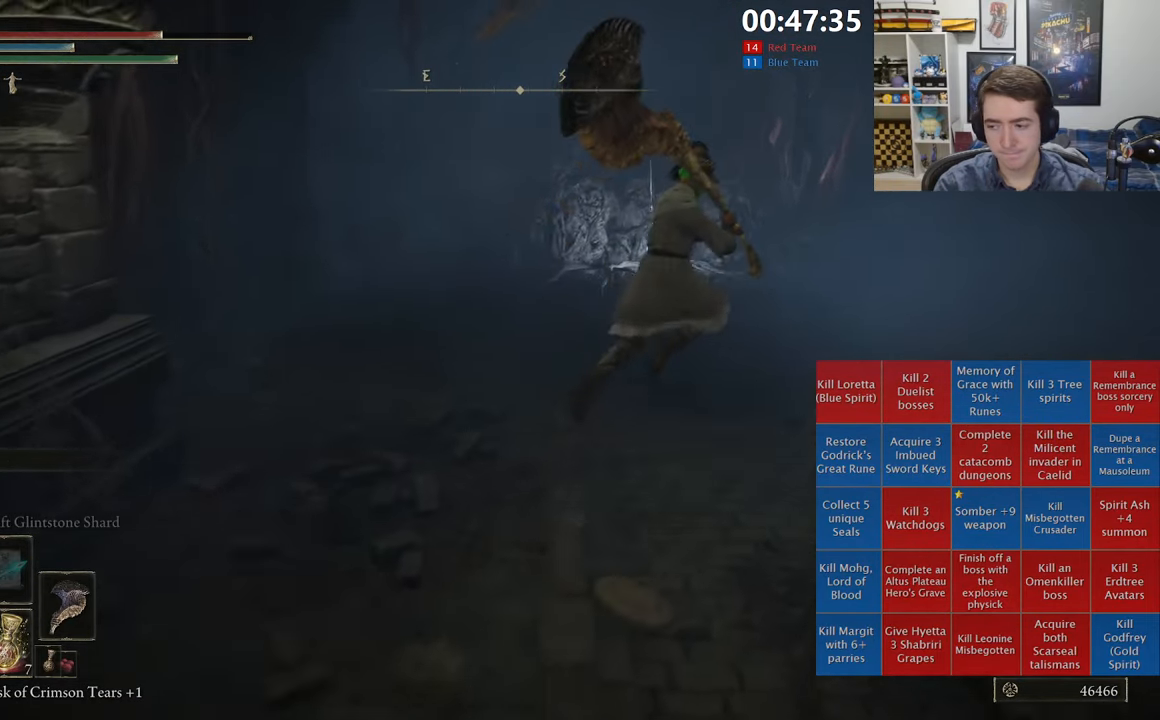
{"dt_ms": 500, "buttons": ["B", "L1"], "left_stick": "up", "right_stick": "center", "events": [[17, "right_stick", "down-right"], [117, "right_stick", "center"], [134, "left_stick", "up"]]}
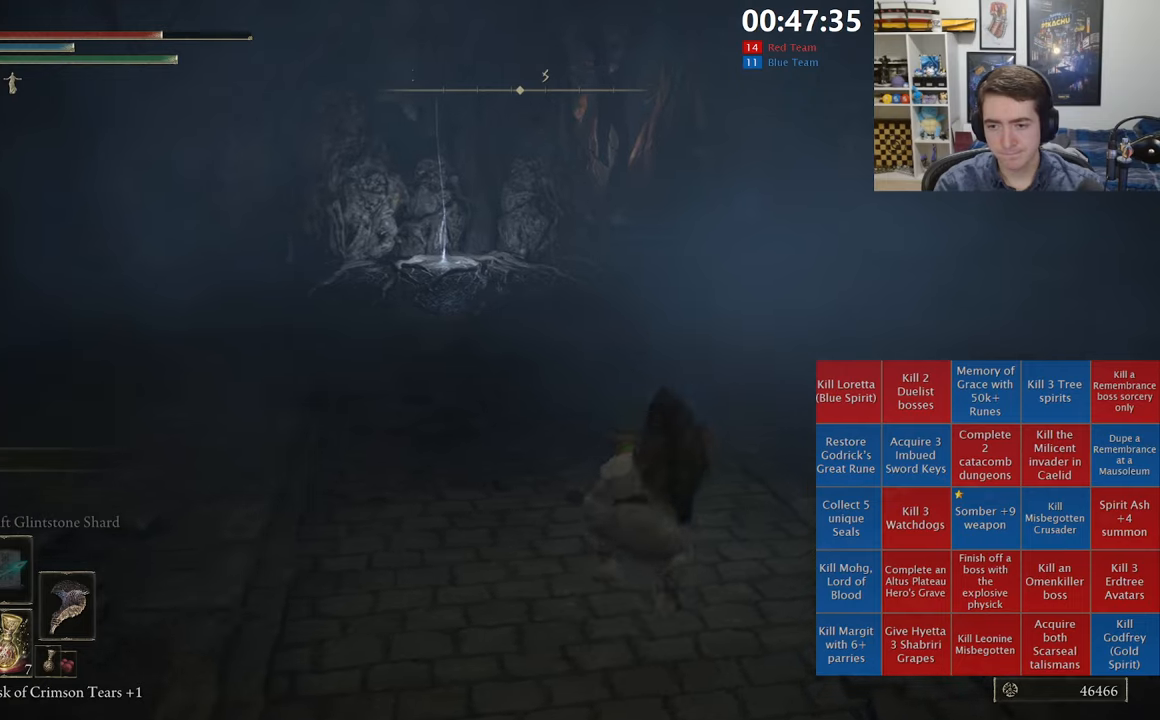
{"dt_ms": 500, "buttons": ["B", "L1"], "left_stick": "up-right", "right_stick": "down-right", "events": [[50, "left_stick", "up-right"], [66, "A", "down"], [266, "A", "up"], [416, "right_stick", "down-right"]]}
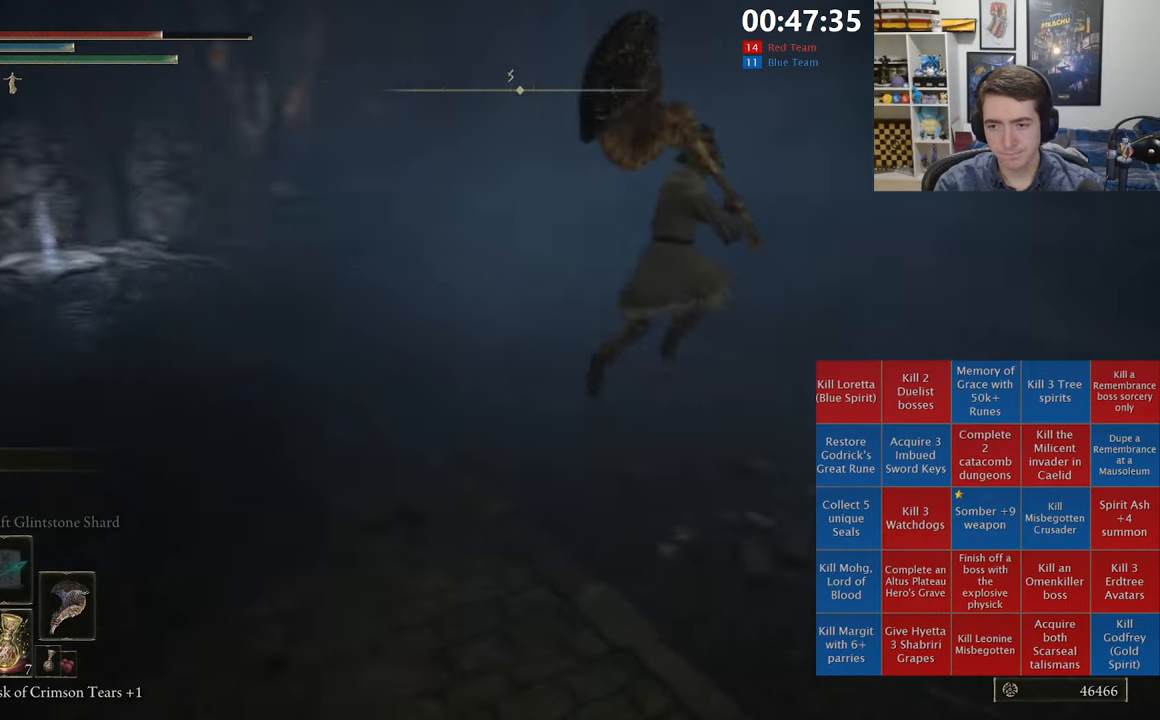
{"dt_ms": 500, "buttons": ["B", "L1"], "left_stick": "up-right", "right_stick": "center", "events": [[16, "left_stick", "center"], [33, "L1", "up"], [33, "right_stick", "center"], [216, "left_stick", "up-right"], [216, "right_stick", "down-right"], [300, "L1", "down"], [366, "right_stick", "center"]]}
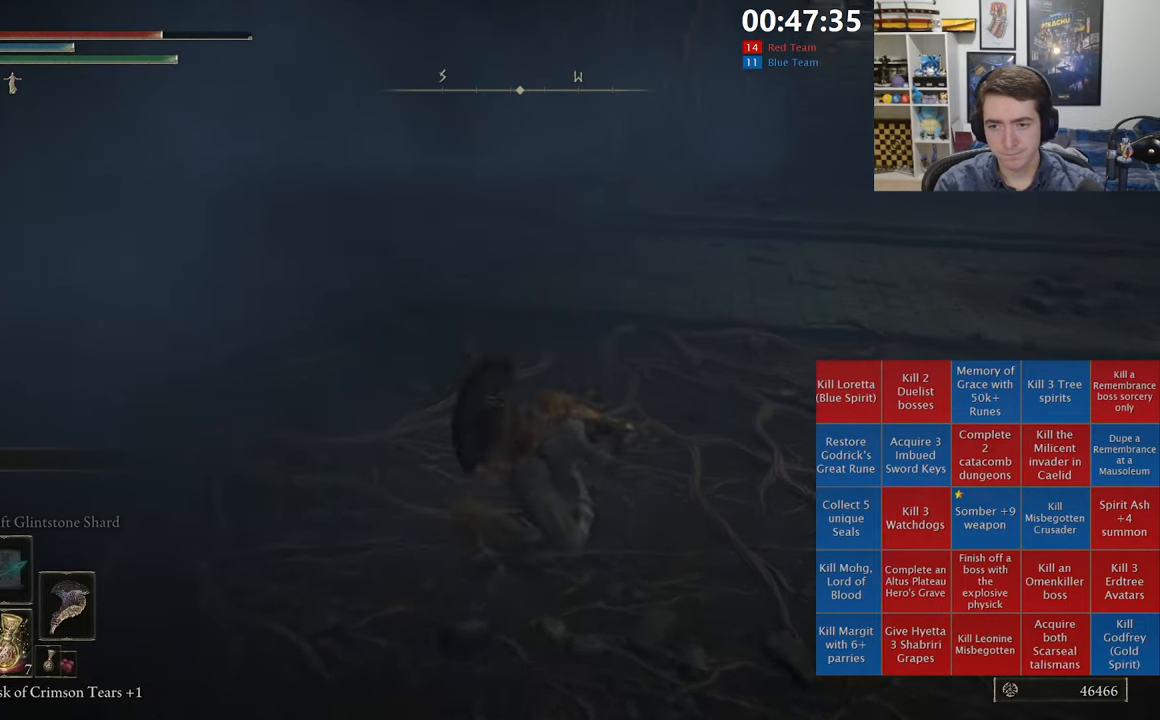
{"dt_ms": 500, "buttons": ["B", "L1"], "left_stick": "up", "right_stick": "right", "events": [[166, "A", "down"], [283, "A", "up"], [450, "right_stick", "right"], [483, "left_stick", "up"]]}
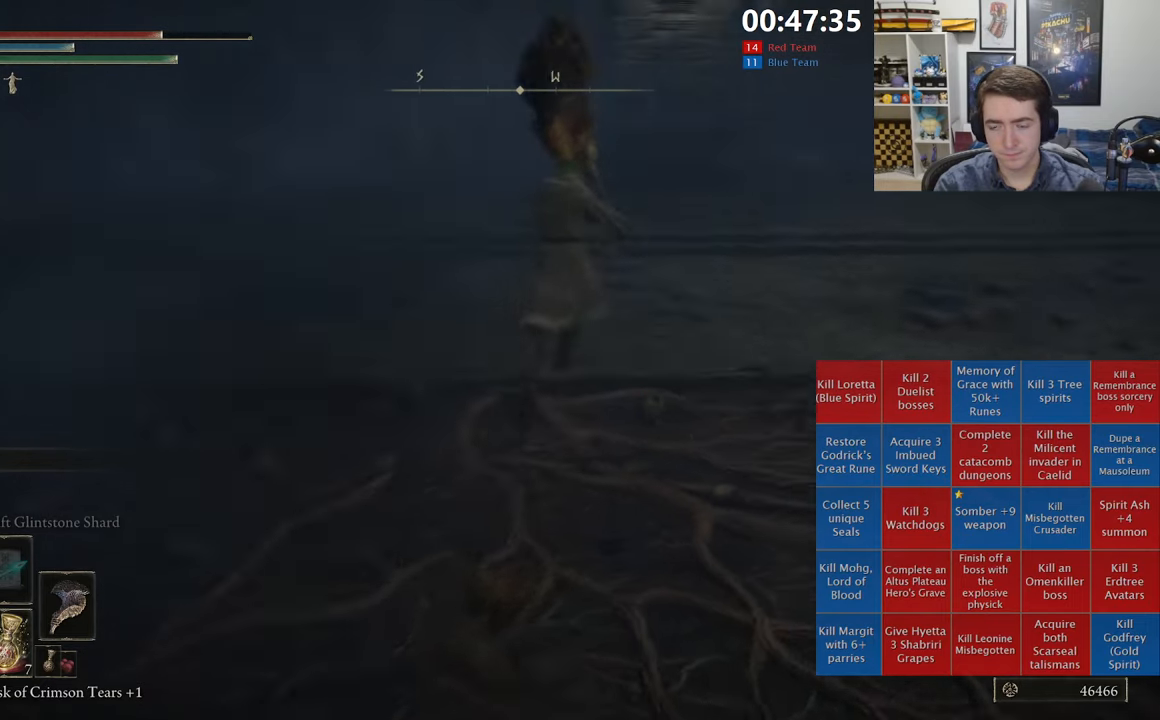
{"dt_ms": 500, "buttons": ["B", "L1"], "left_stick": "up", "right_stick": "right", "events": [[133, "right_stick", "center"], [366, "right_stick", "right"]]}
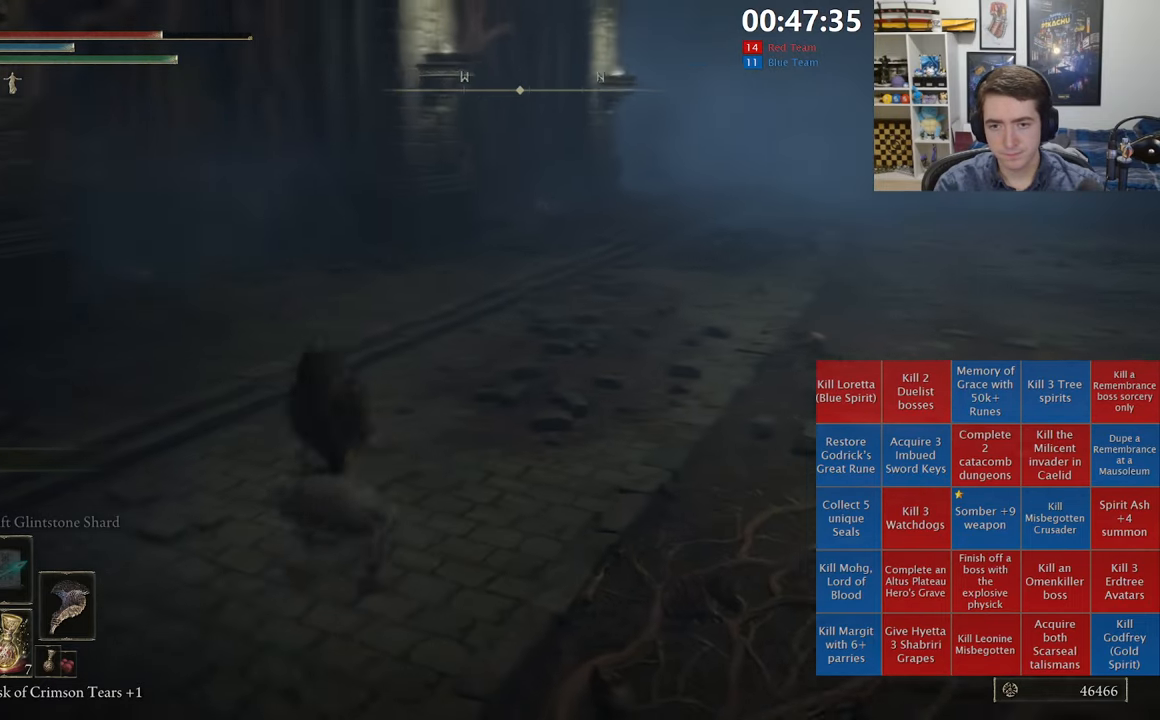
{"dt_ms": 500, "buttons": ["B", "L1"], "left_stick": "up", "right_stick": "center", "events": [[33, "right_stick", "center"], [166, "A", "down"], [366, "A", "up"]]}
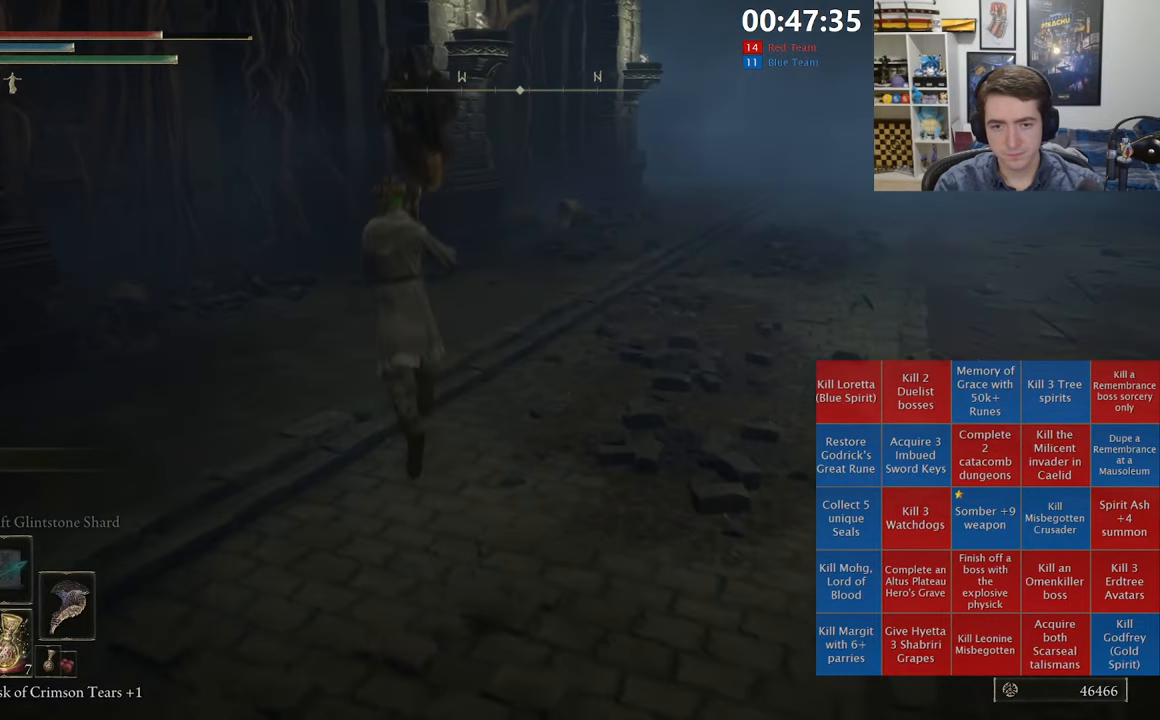
{"dt_ms": 500, "buttons": ["B", "L1"], "left_stick": "up-left", "right_stick": "center", "events": [[183, "right_stick", "right"], [233, "left_stick", "up-left"], [300, "right_stick", "center"]]}
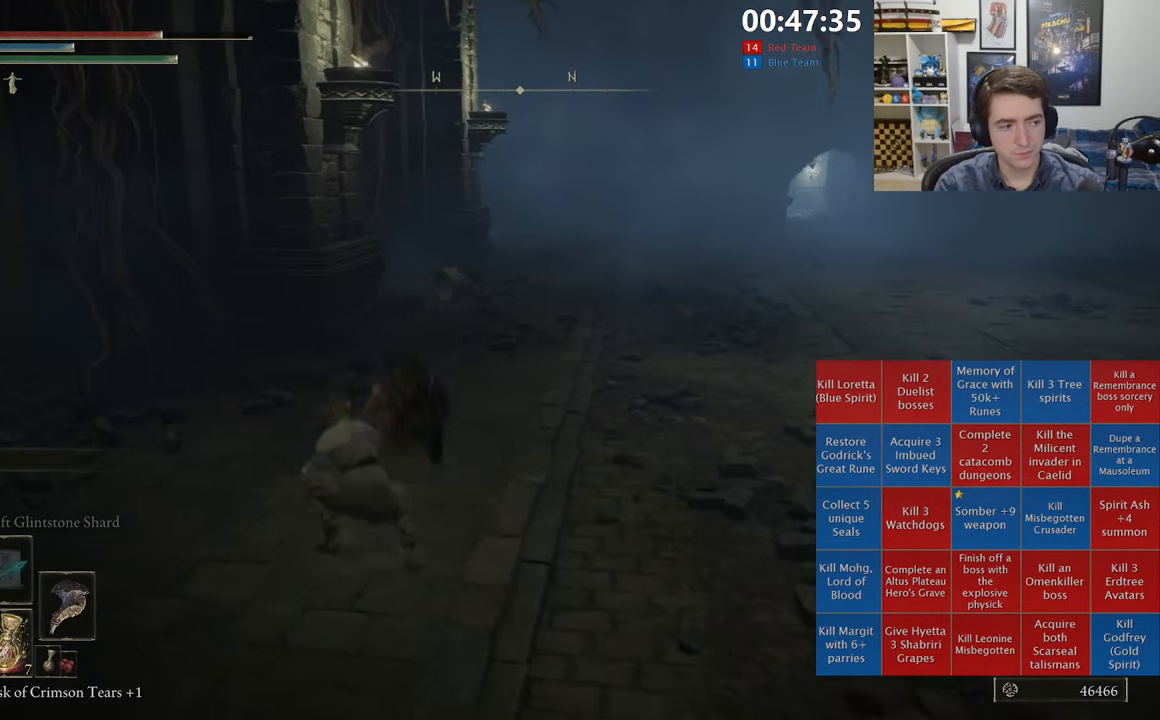
{"dt_ms": 500, "buttons": ["L1"], "left_stick": "up-right", "right_stick": "center", "events": [[33, "left_stick", "up"], [166, "A", "down"], [166, "left_stick", "up-right"], [333, "A", "up"], [450, "B", "up"]]}
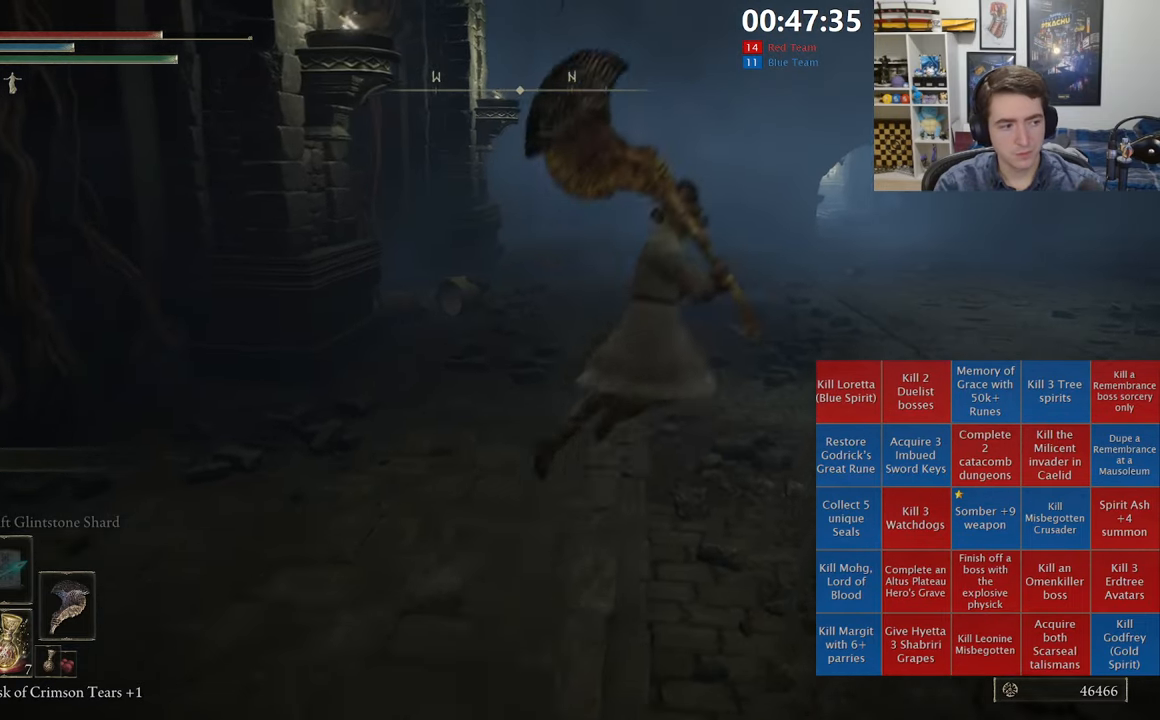
{"dt_ms": 500, "buttons": [], "left_stick": "up", "right_stick": "center", "events": [[116, "L1", "up"], [233, "right_stick", "down-right"], [283, "right_stick", "center"], [450, "left_stick", "up"]]}
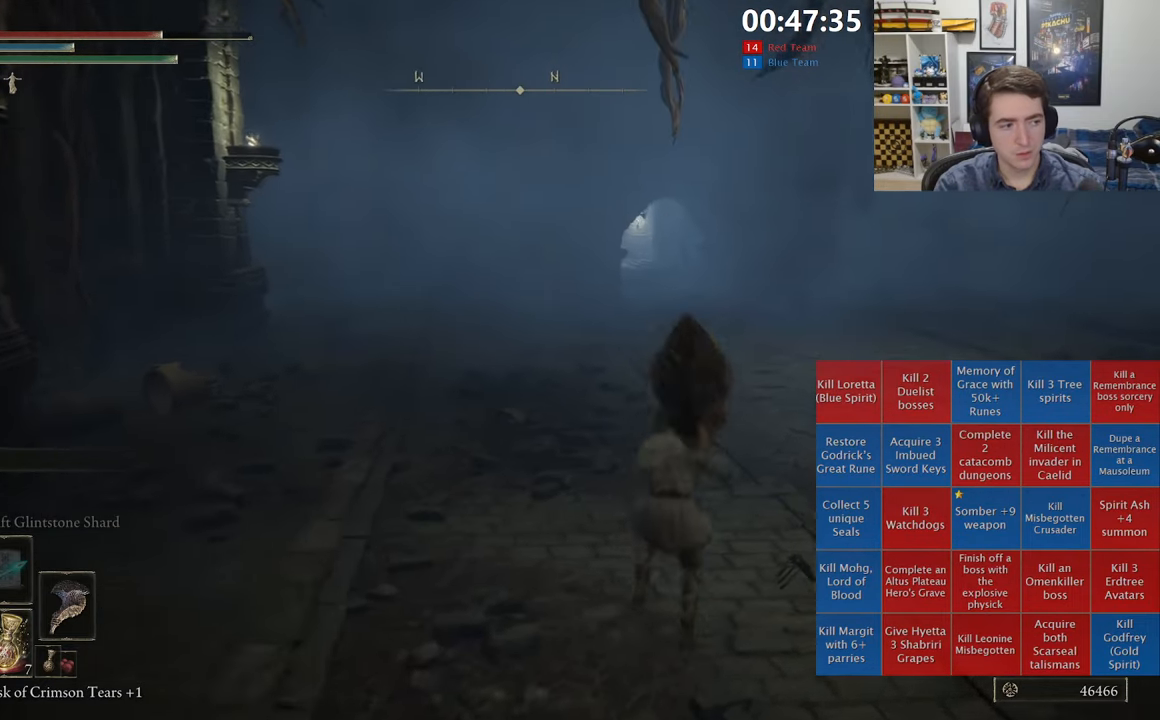
{"dt_ms": 500, "buttons": [], "left_stick": "center", "right_stick": "center", "events": [[283, "left_stick", "up-left"], [466, "left_stick", "center"]]}
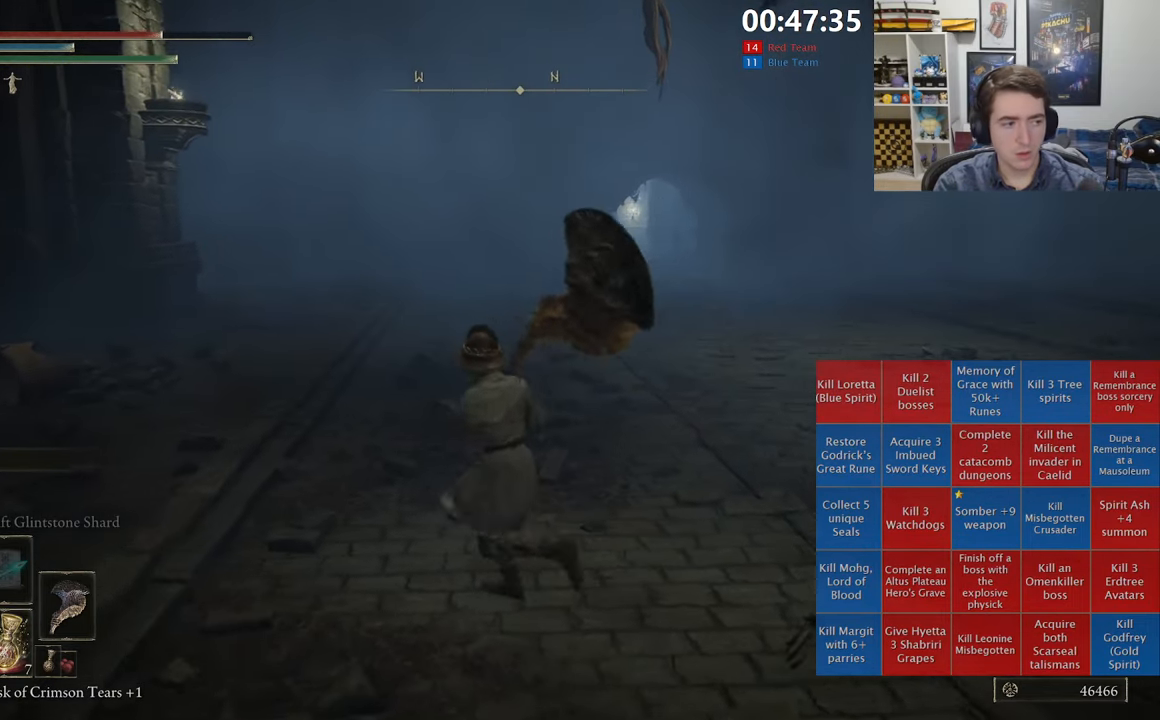
{"dt_ms": 500, "buttons": [], "left_stick": "center", "right_stick": "center", "events": []}
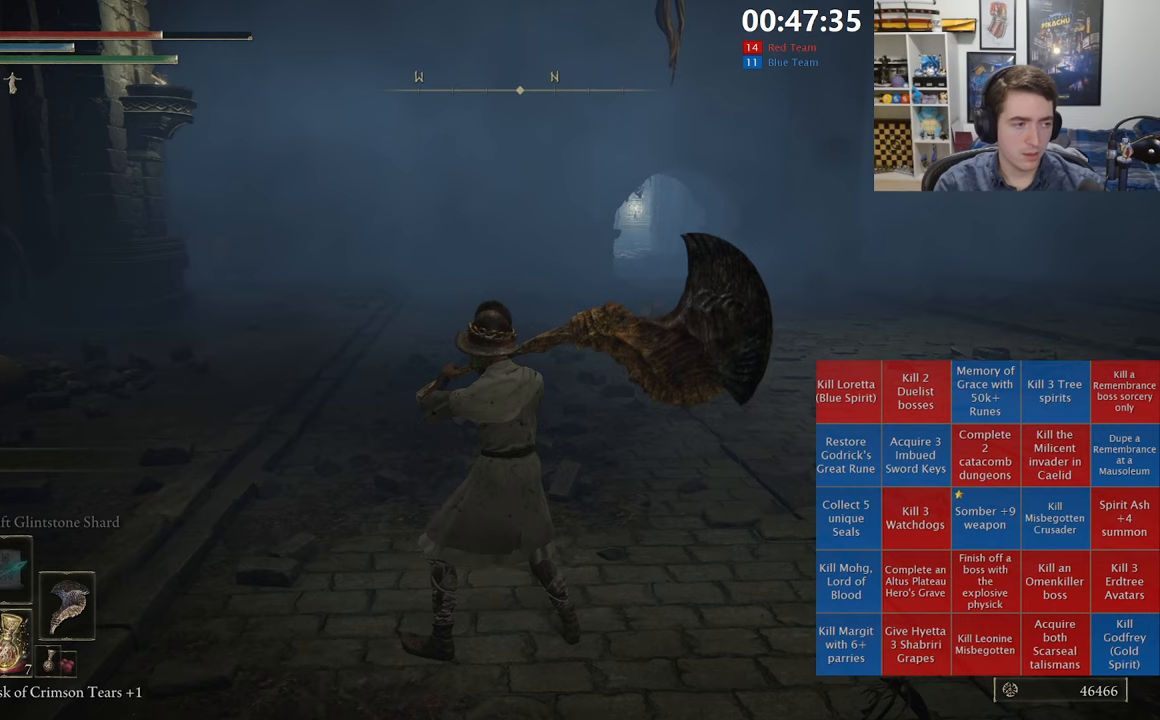
{"dt_ms": 500, "buttons": ["B"], "left_stick": "up", "right_stick": "center", "events": [[233, "B", "down"], [233, "left_stick", "up"]]}
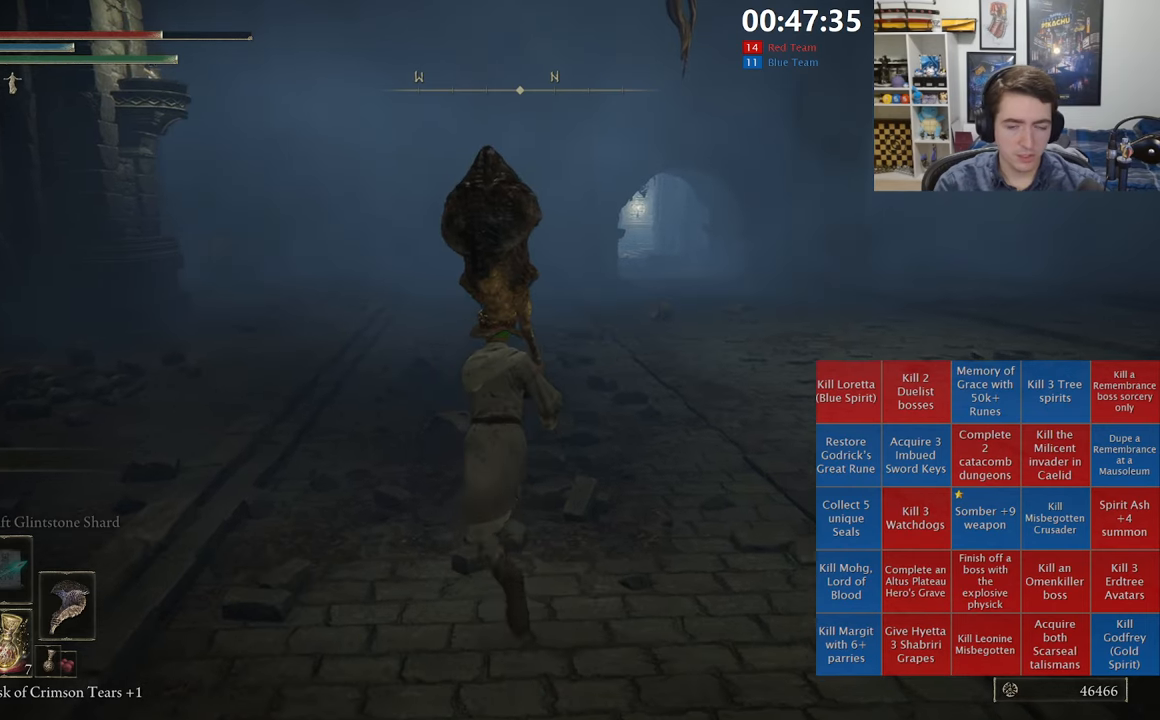
{"dt_ms": 500, "buttons": ["B", "L1"], "left_stick": "up", "right_stick": "center", "events": [[217, "L1", "down"]]}
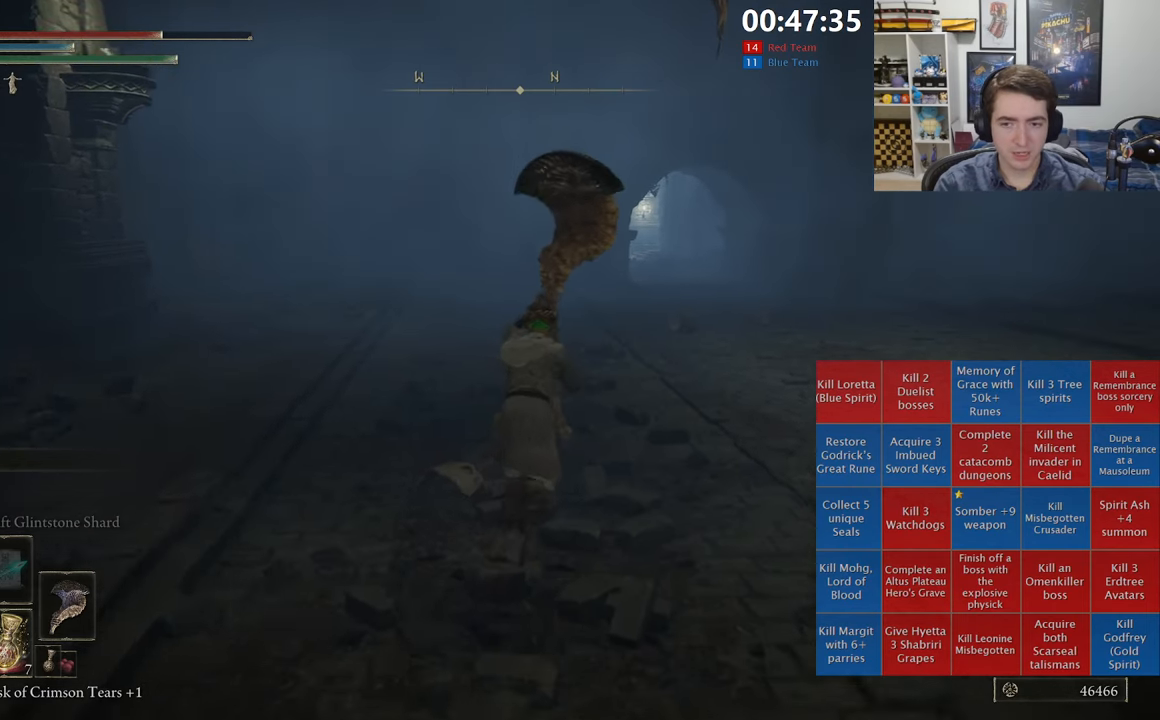
{"dt_ms": 500, "buttons": ["B", "L1"], "left_stick": "up", "right_stick": "center", "events": [[33, "left_stick", "up-right"], [317, "left_stick", "up"]]}
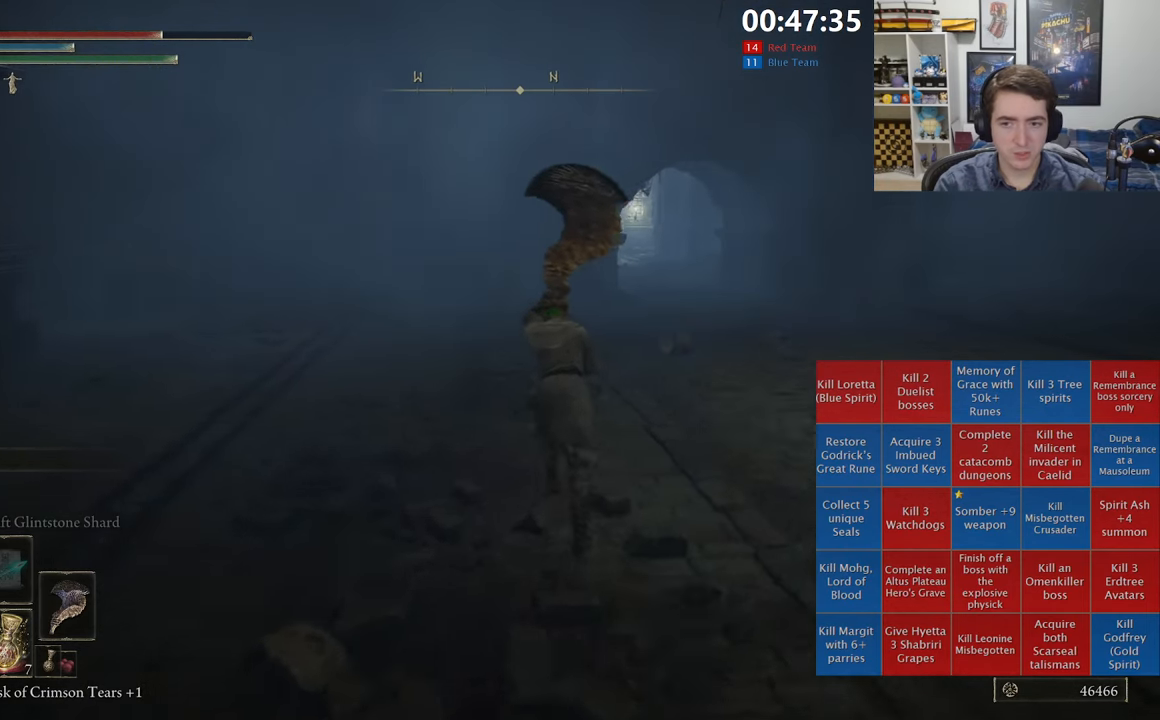
{"dt_ms": 500, "buttons": ["A", "B", "L1"], "left_stick": "up-right", "right_stick": "center", "events": [[83, "left_stick", "up-left"], [317, "left_stick", "up"], [450, "A", "down"], [467, "left_stick", "up-right"]]}
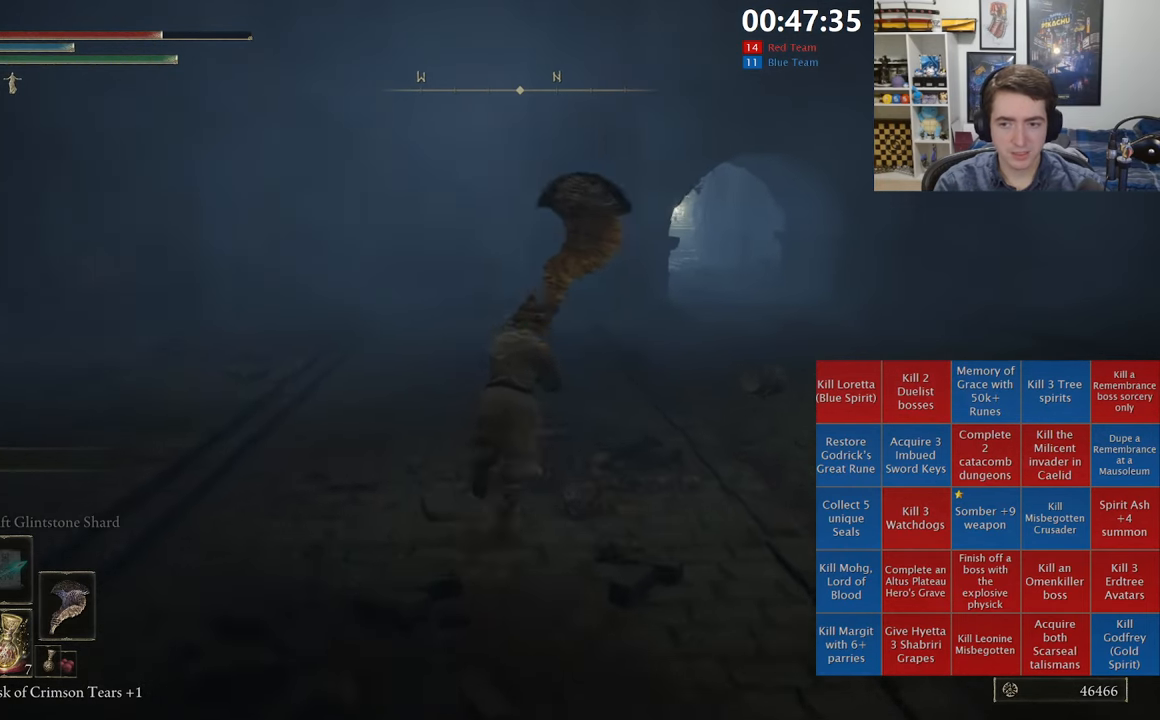
{"dt_ms": 500, "buttons": ["B"], "left_stick": "up-right", "right_stick": "center", "events": [[100, "A", "up"], [117, "left_stick", "right"], [267, "right_stick", "down-right"], [400, "left_stick", "up-right"], [483, "L1", "up"], [500, "right_stick", "center"]]}
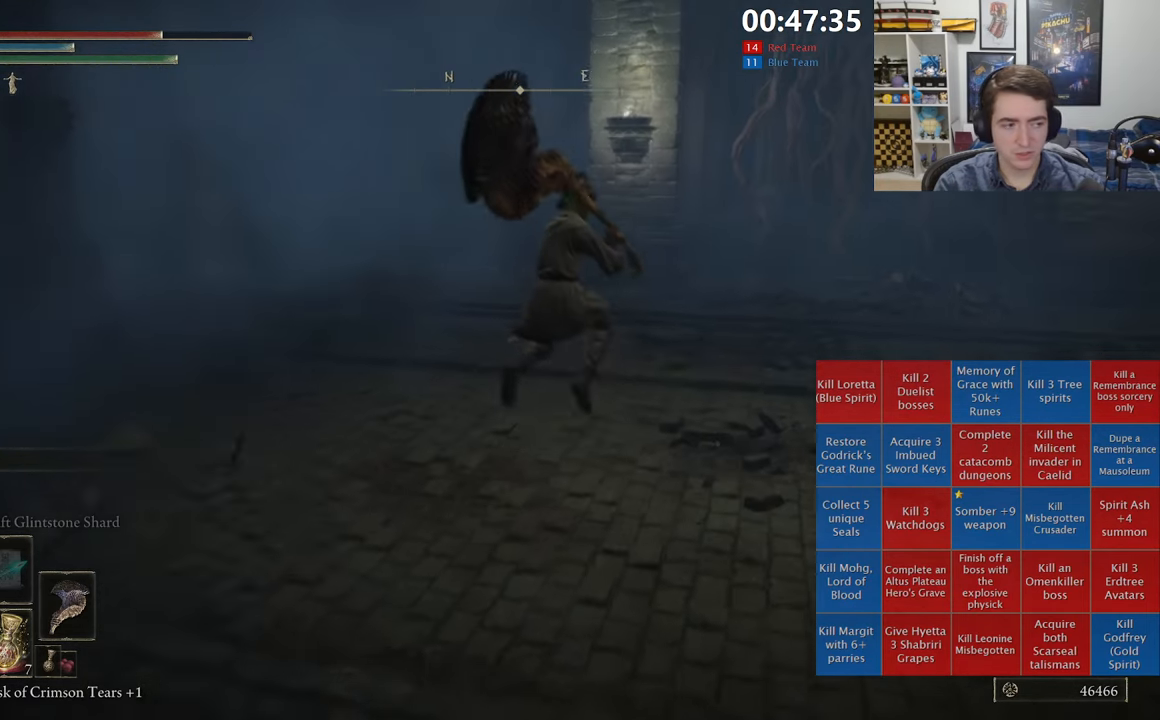
{"dt_ms": 500, "buttons": ["B"], "left_stick": "up-right", "right_stick": "down-right", "events": [[400, "right_stick", "down-right"]]}
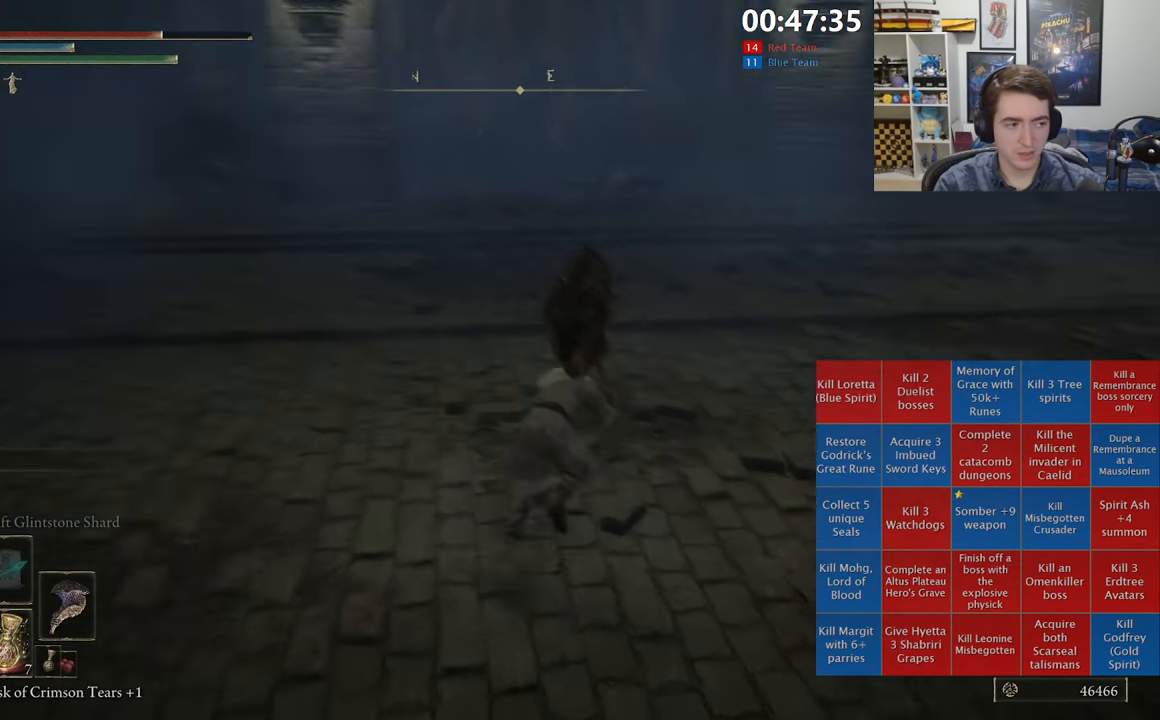
{"dt_ms": 500, "buttons": ["B"], "left_stick": "up-right", "right_stick": "right", "events": [[33, "right_stick", "center"], [483, "right_stick", "right"]]}
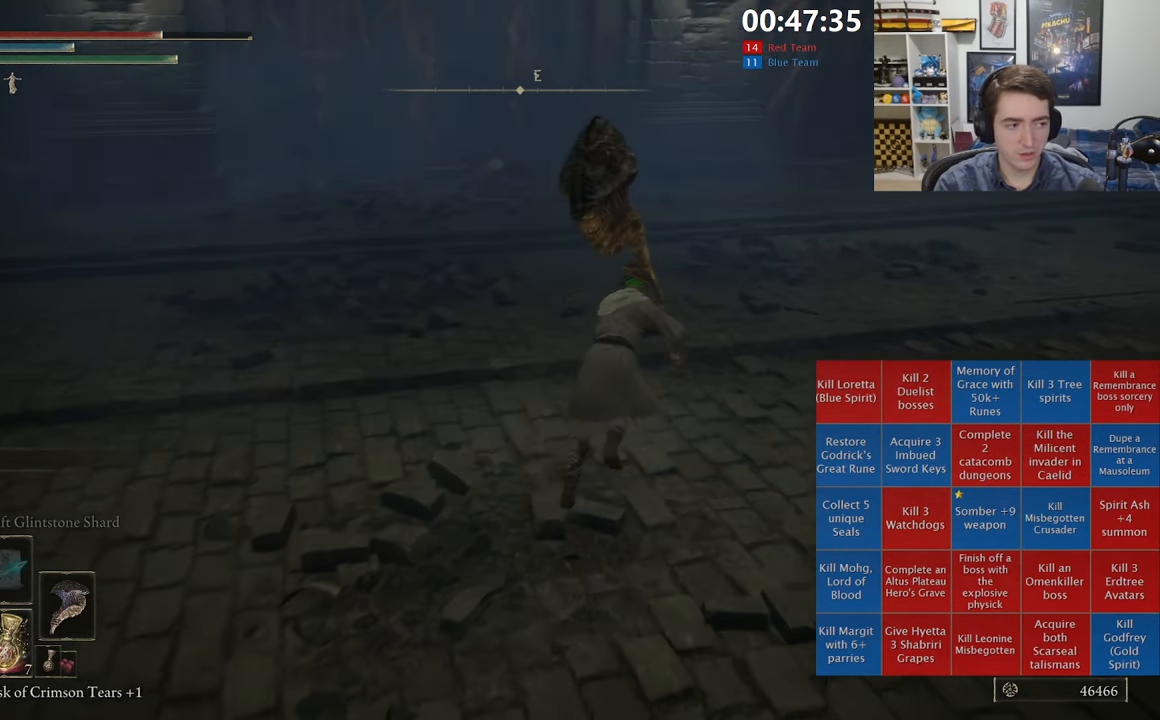
{"dt_ms": 1000, "buttons": [], "left_stick": "up", "right_stick": "center", "events": [[133, "right_stick", "center"], [167, "L1", "down"], [517, "right_stick", "down-right"], [567, "left_stick", "up"], [650, "right_stick", "center"], [750, "B", "up"], [800, "L1", "up"]]}
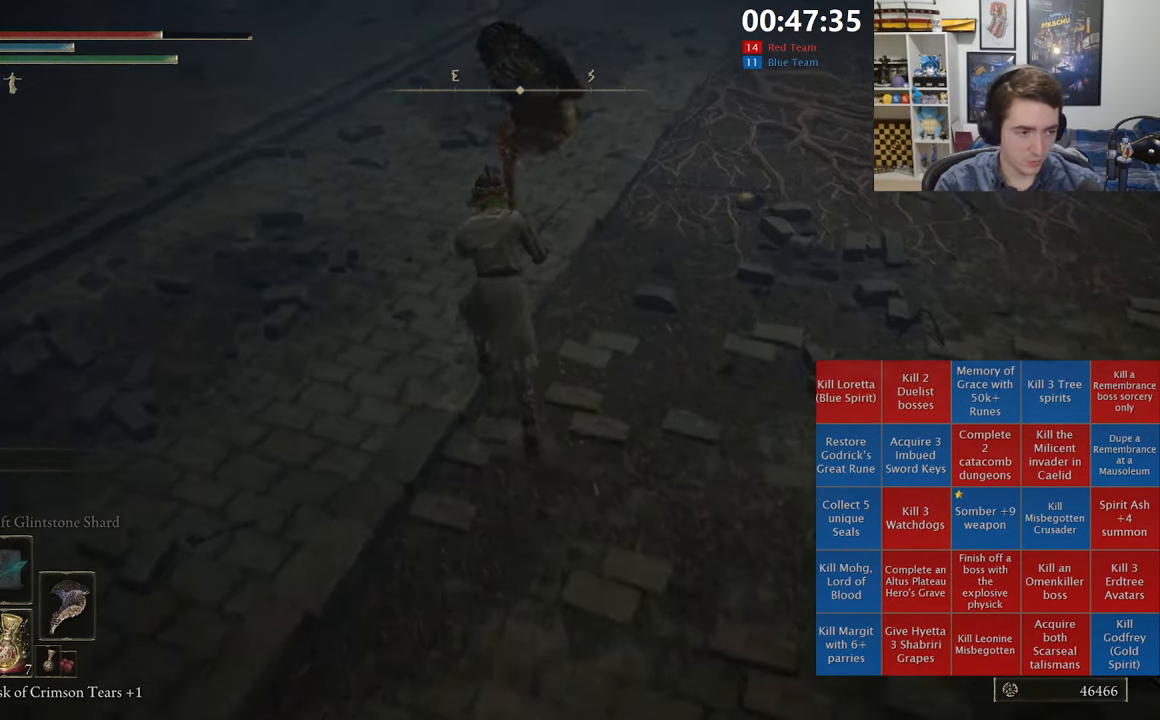
{"dt_ms": 500, "buttons": ["B"], "left_stick": "up", "right_stick": "center", "events": [[67, "B", "down"], [200, "left_stick", "up-right"], [450, "left_stick", "up"]]}
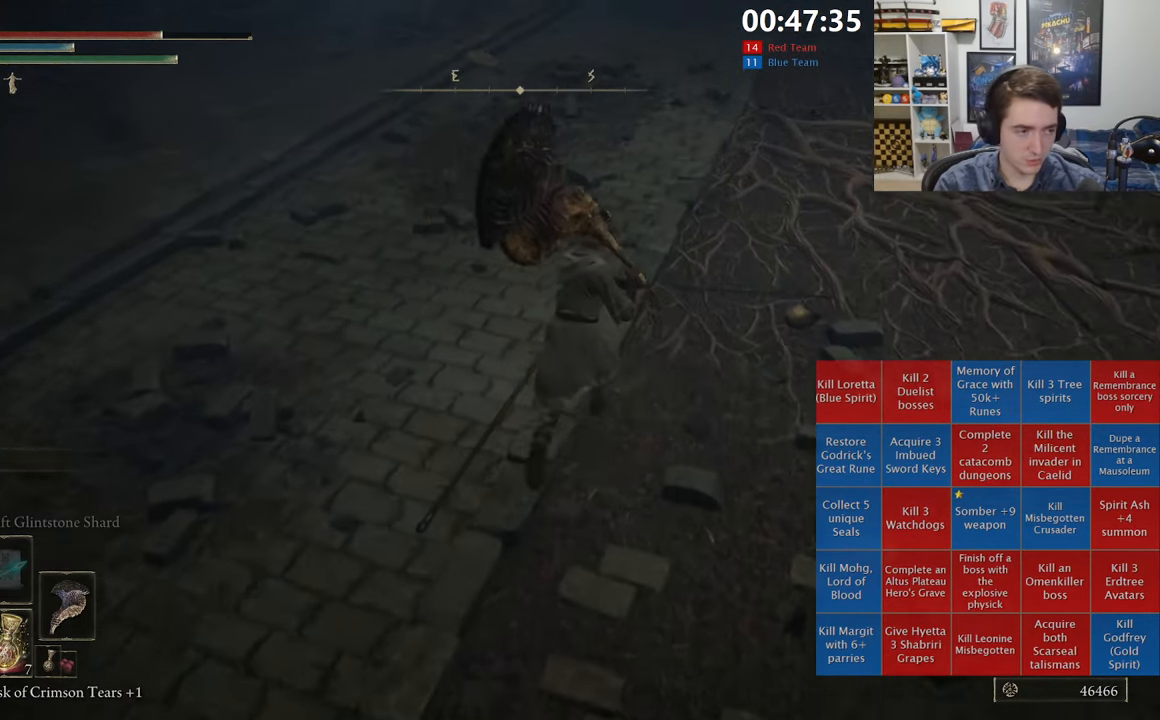
{"dt_ms": 500, "buttons": ["B"], "left_stick": "up", "right_stick": "right", "events": [[467, "right_stick", "right"]]}
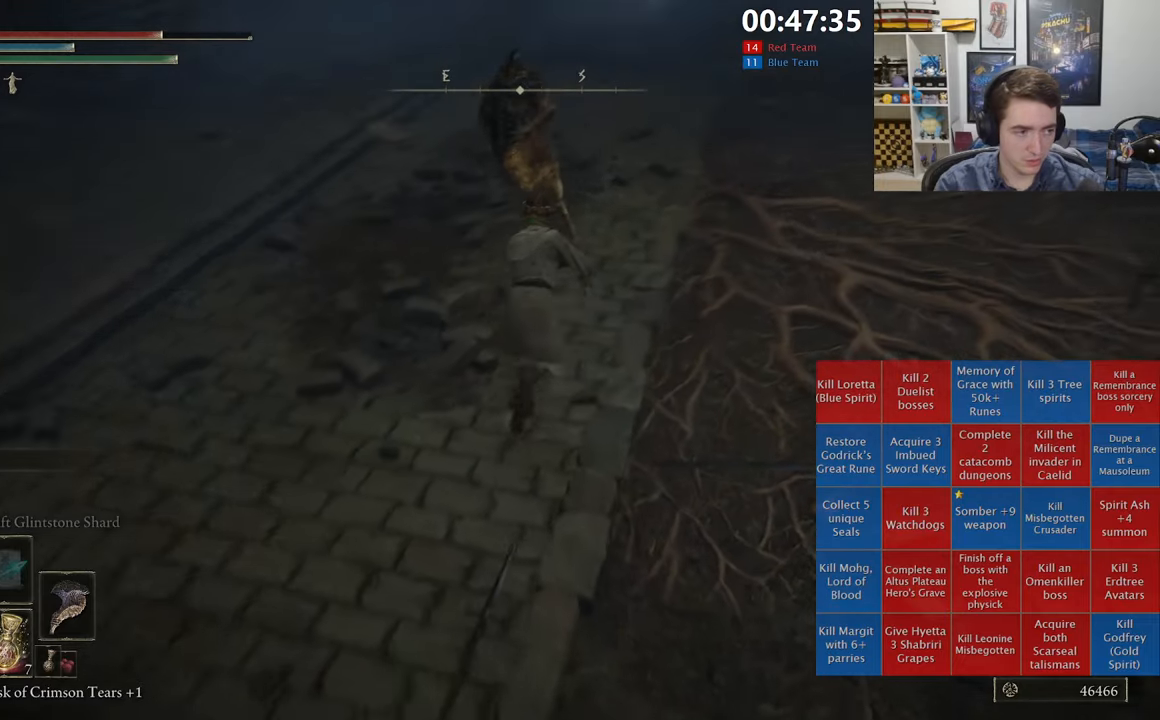
{"dt_ms": 500, "buttons": ["B"], "left_stick": "up", "right_stick": "center", "events": [[100, "right_stick", "center"], [334, "right_stick", "up-right"], [467, "right_stick", "center"]]}
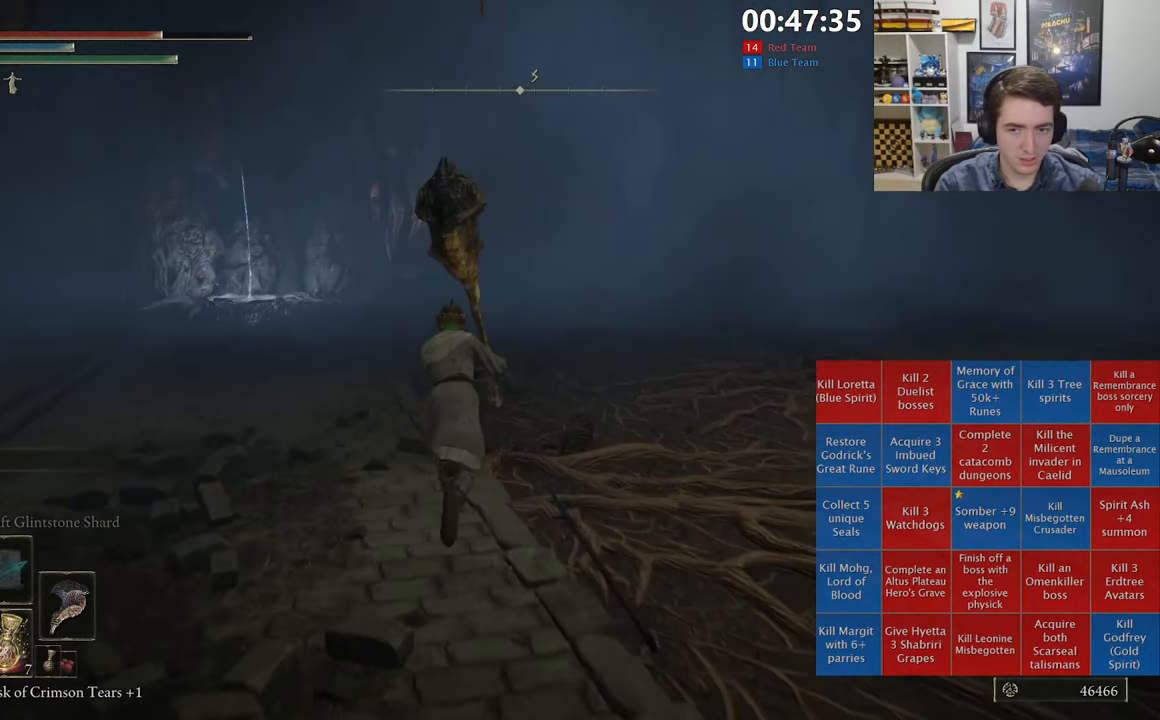
{"dt_ms": 500, "buttons": ["B"], "left_stick": "up", "right_stick": "center", "events": []}
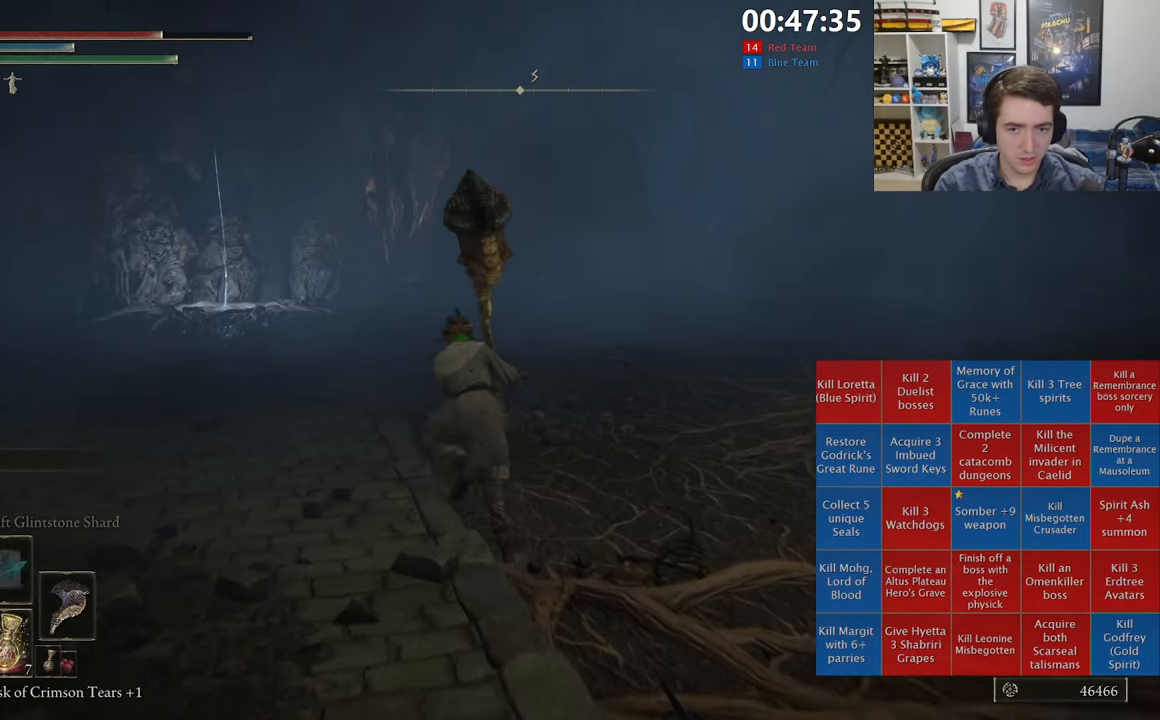
{"dt_ms": 500, "buttons": ["B", "L1"], "left_stick": "up-left", "right_stick": "center", "events": [[34, "left_stick", "up-left"], [334, "L1", "down"]]}
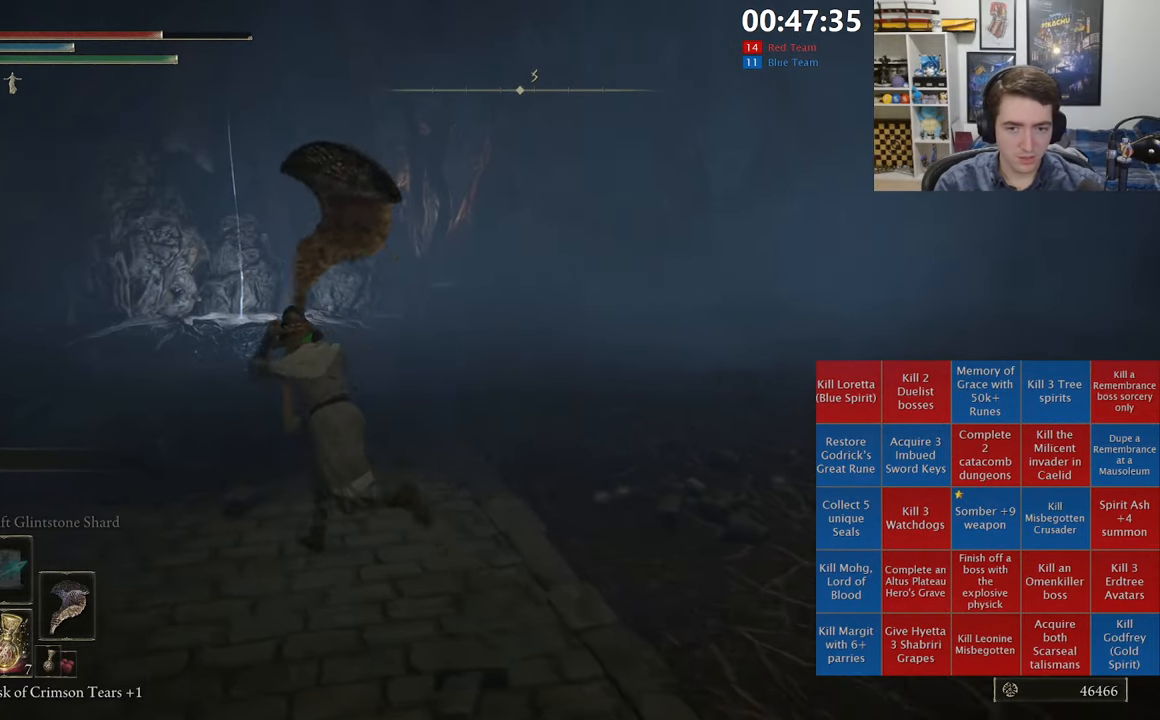
{"dt_ms": 500, "buttons": [], "left_stick": "center", "right_stick": "center", "events": [[117, "L1", "up"], [150, "left_stick", "up-right"], [184, "START", "down"], [217, "B", "up"], [234, "left_stick", "center"], [384, "START", "up"]]}